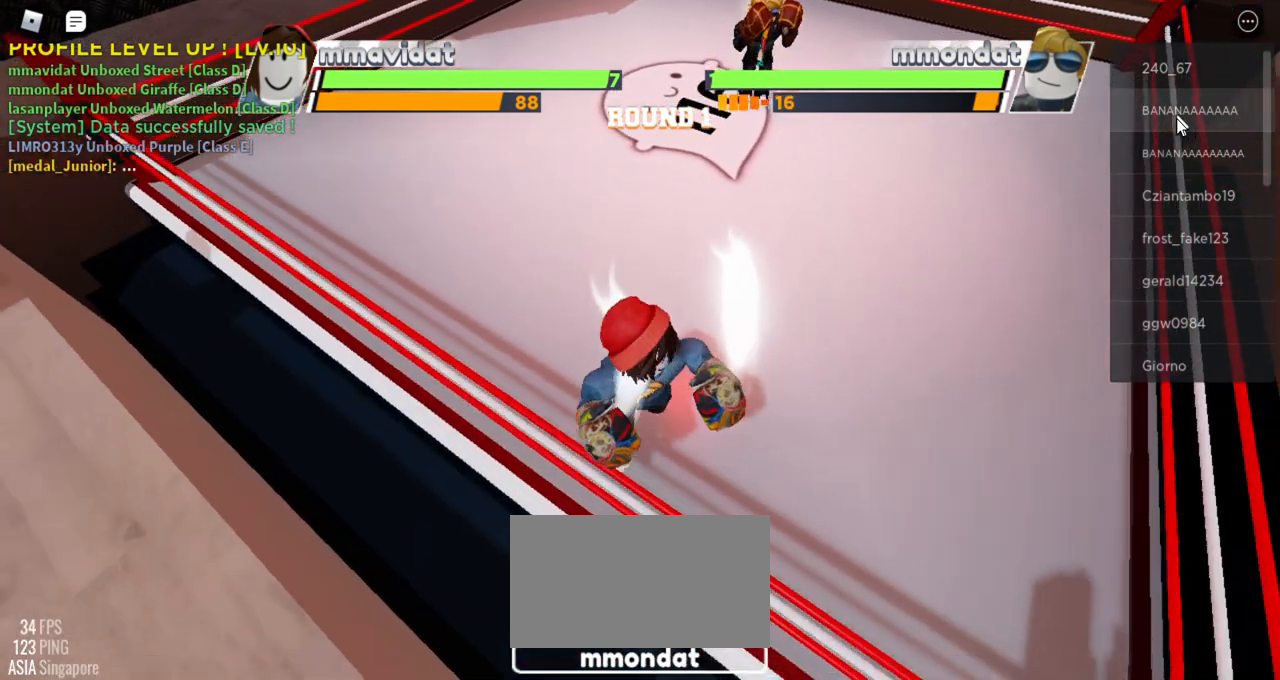
Gameplay with keyboard and mouse; each line is a JSON object with the keys and mouse buttons held at the frame after it. "events" lists presses ("down") and releases ("up") of "e", "r", "space", "x" and "mouse_left" between this image and that frame as [ms after this image, input, new state], when the widget could be followed in between. "mouse_left" = the "left" button of the "mouse" list. No other keys are recorded. Mouse movement is not recorded.
{"keys": ["space"], "mouse": [], "events": [[349, "space", "down"]]}
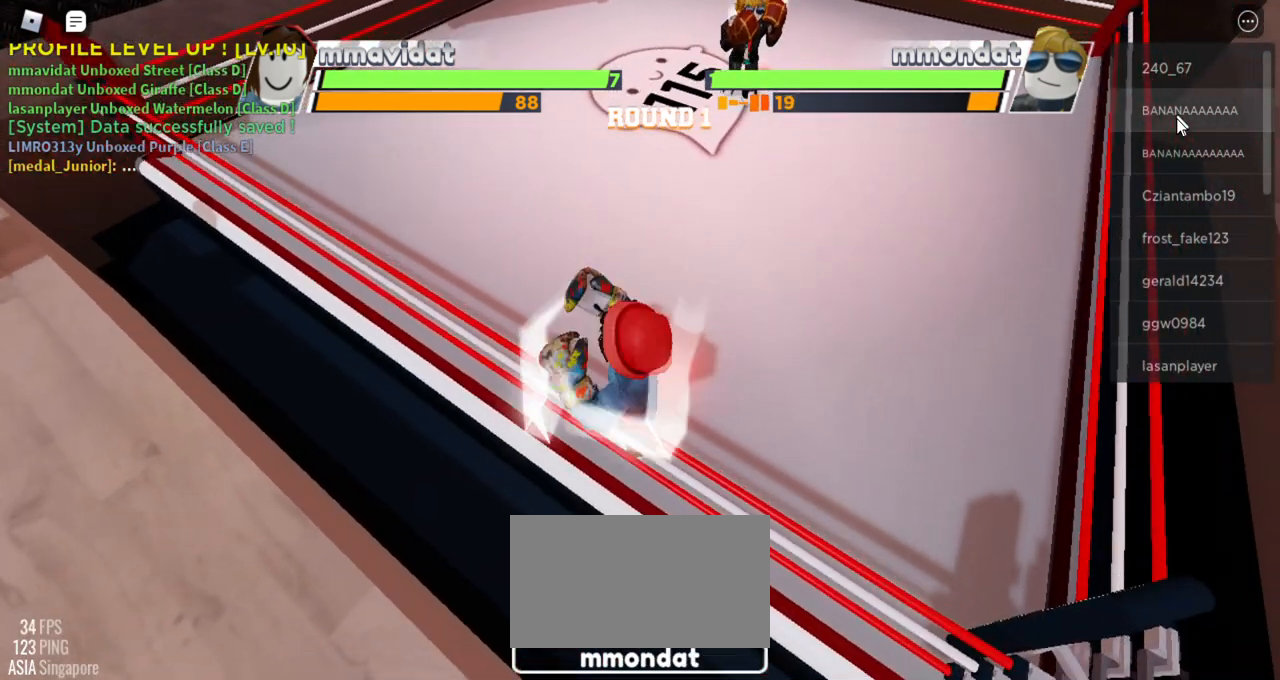
{"keys": ["space"], "mouse": [], "events": []}
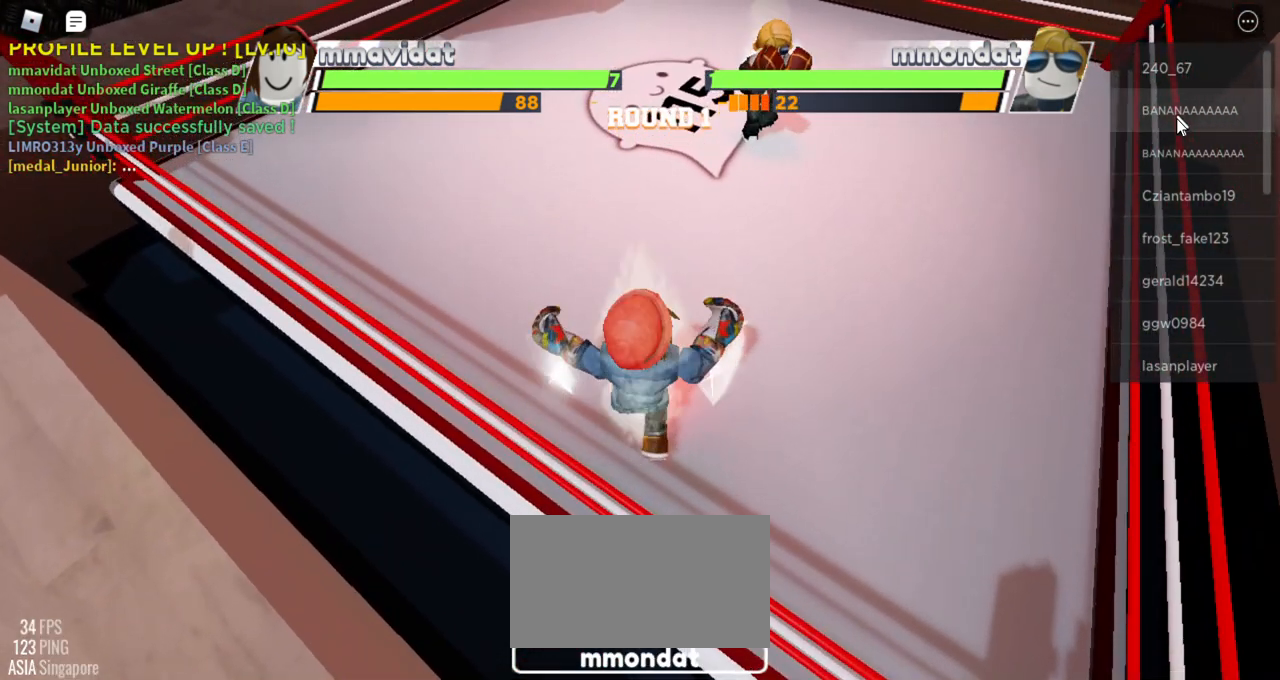
{"keys": ["space"], "mouse": [], "events": []}
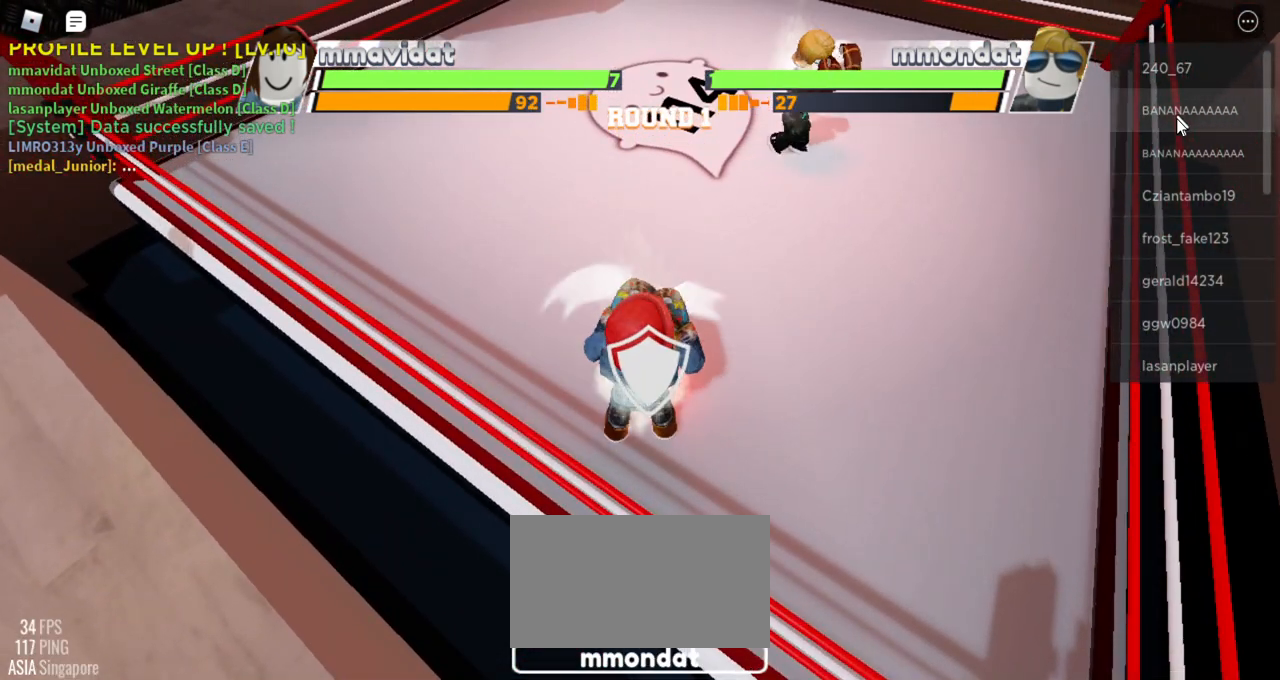
{"keys": ["space"], "mouse": [], "events": []}
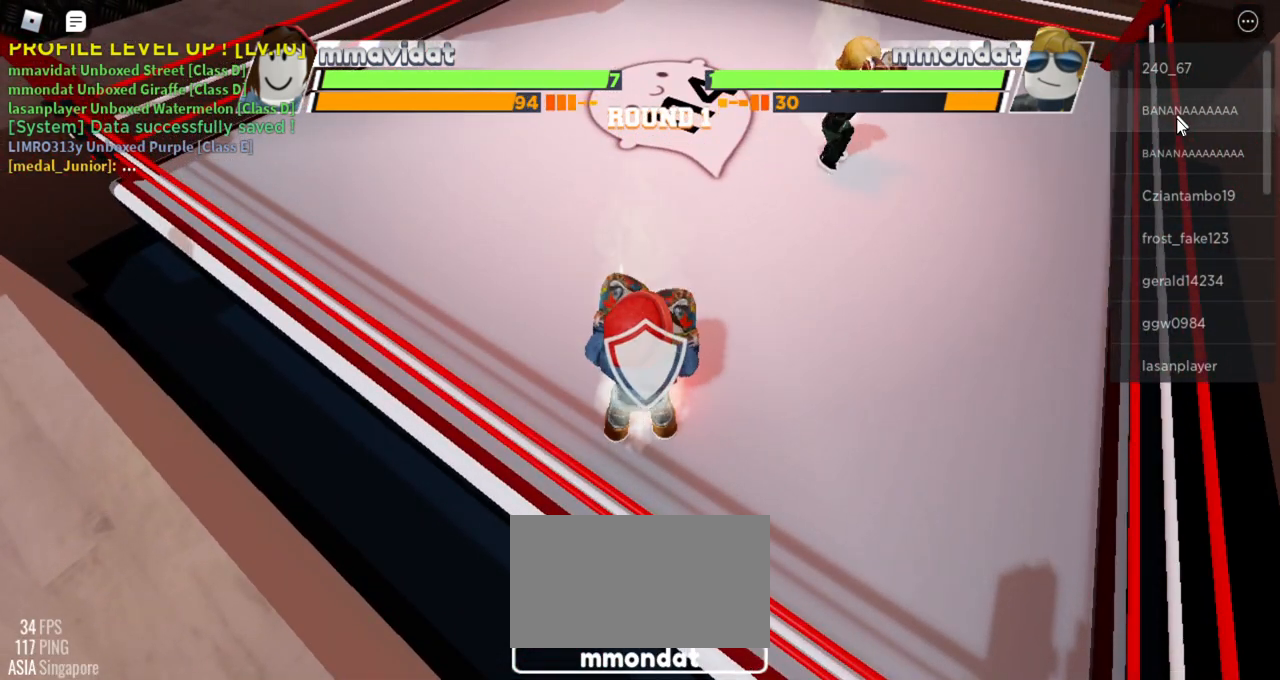
{"keys": [], "mouse": [], "events": [[504, "space", "up"]]}